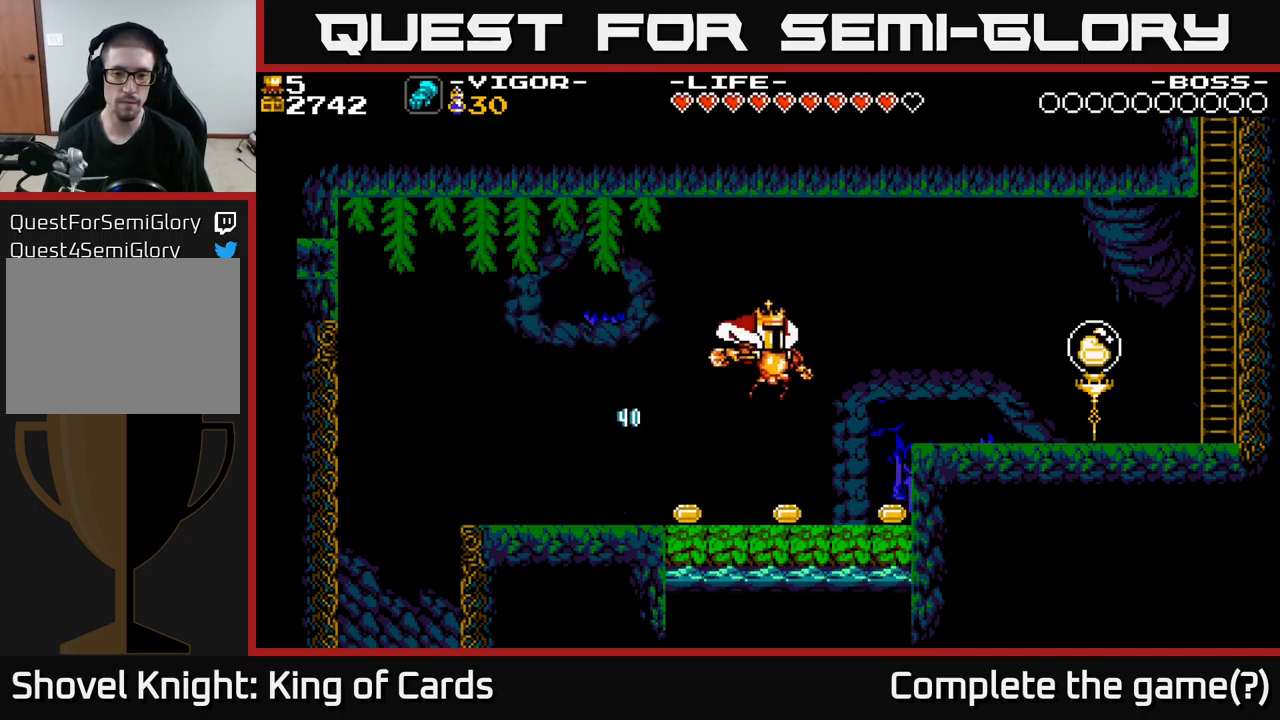
Gameplay with a controller (Xbox layout); each line is a JSON object with the inputs held at the frame after it. "events" lists button and stick changes between this image and that frame as [ms after this image, input, new state], when the widget could be followed in between. Not read: left_stick.
{"buttons": ["DPAD_LEFT"], "right_stick": "center", "events": [[184, "A", "up"], [384, "DPAD_RIGHT", "up"], [400, "DPAD_LEFT", "down"]]}
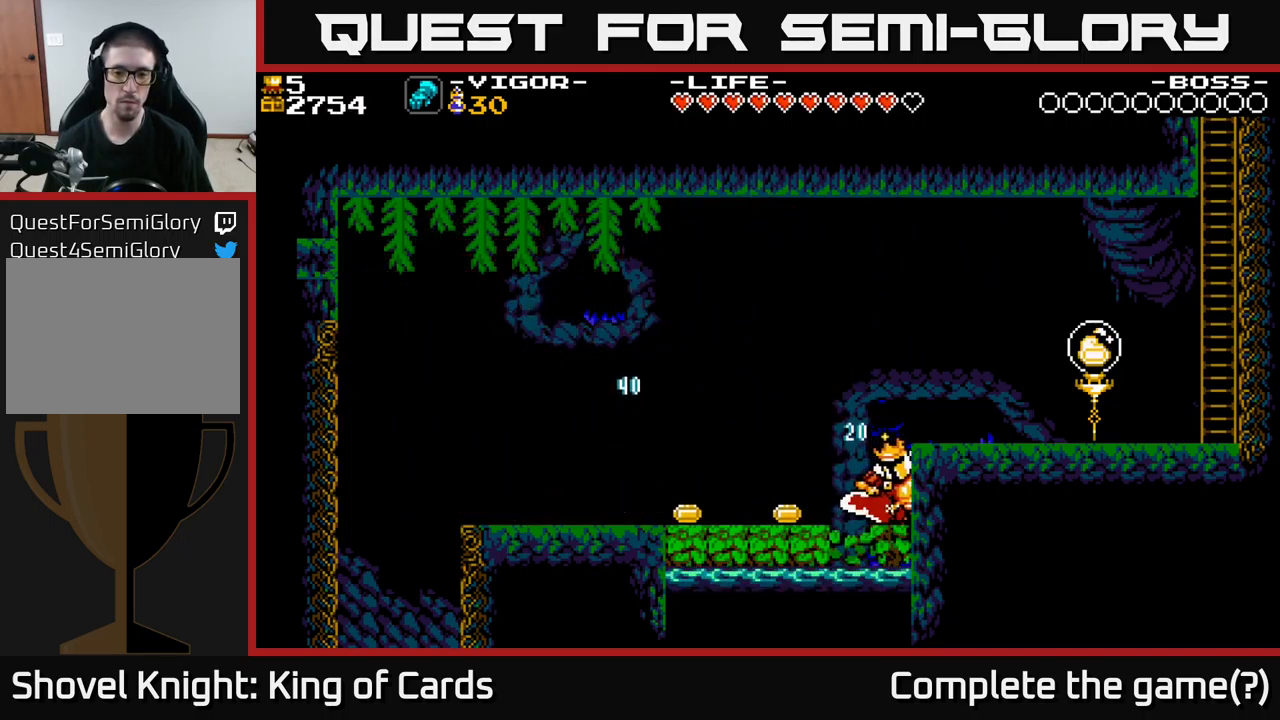
{"buttons": [], "right_stick": "center", "events": [[150, "A", "down"], [317, "A", "up"], [451, "DPAD_LEFT", "up"]]}
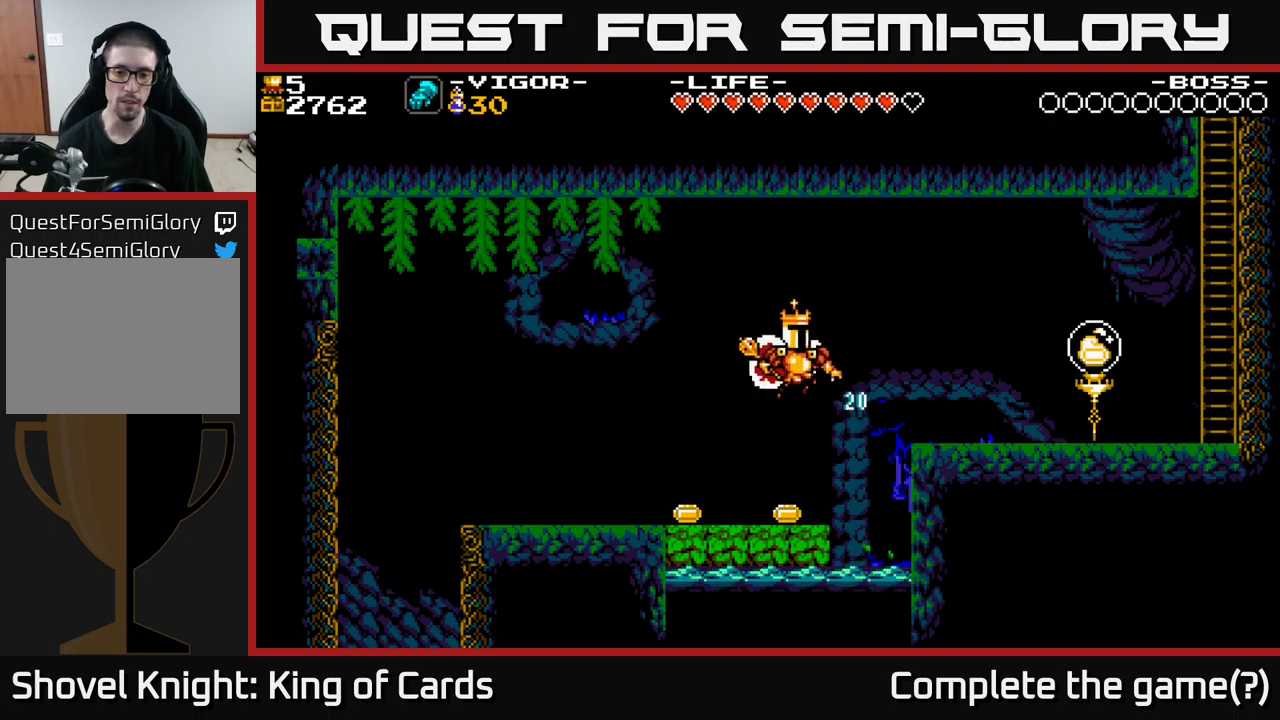
{"buttons": ["DPAD_LEFT"], "right_stick": "center", "events": [[17, "DPAD_RIGHT", "down"], [100, "DPAD_RIGHT", "up"], [217, "DPAD_LEFT", "down"]]}
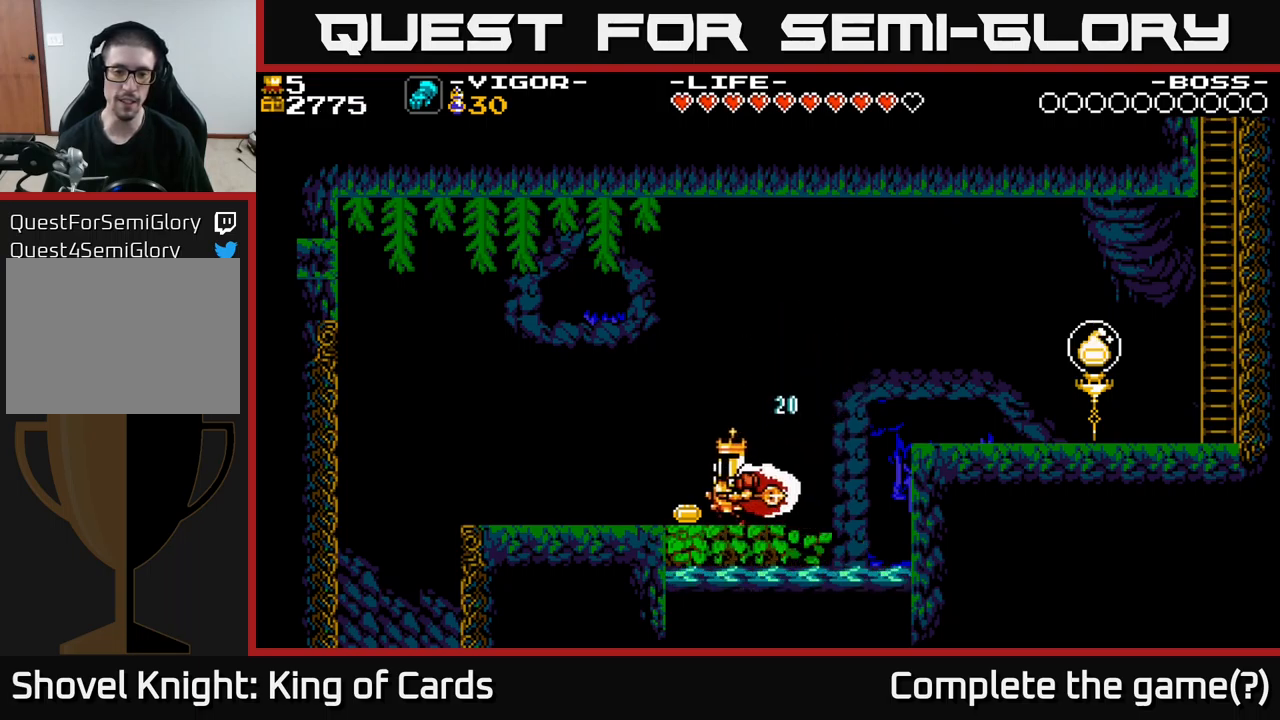
{"buttons": ["DPAD_LEFT"], "right_stick": "center", "events": []}
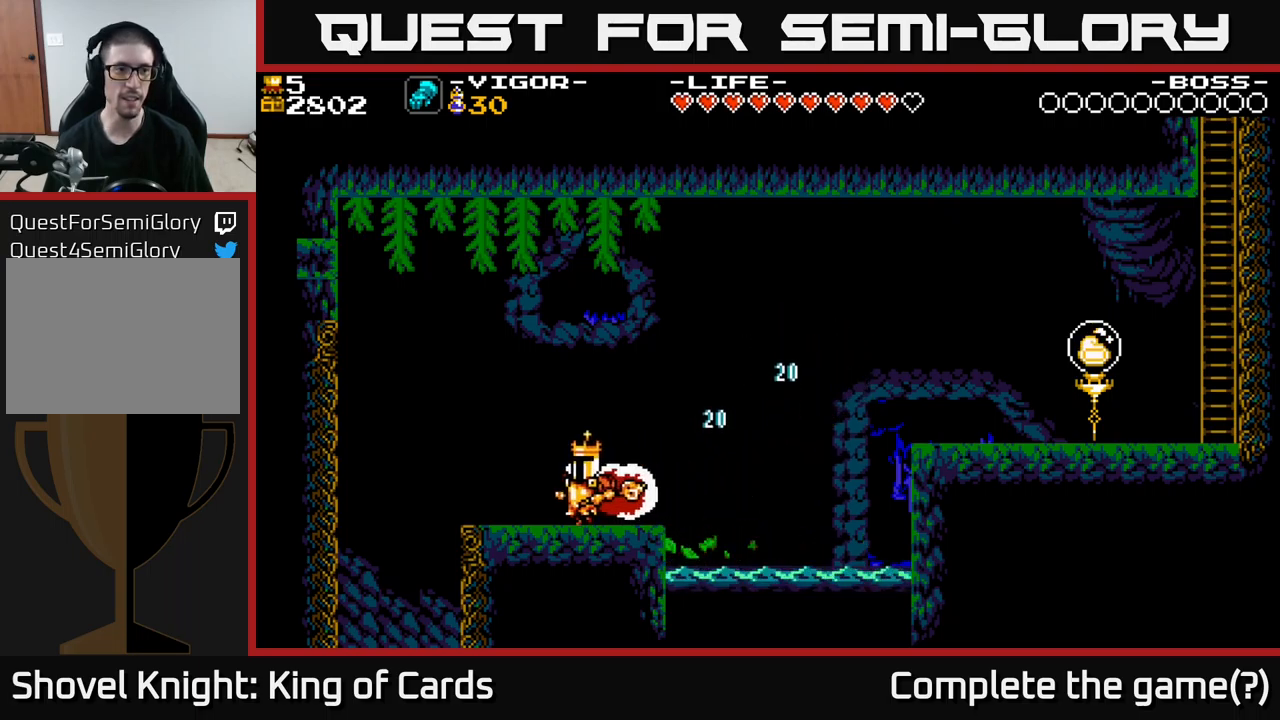
{"buttons": [], "right_stick": "center", "events": [[33, "DPAD_LEFT", "up"]]}
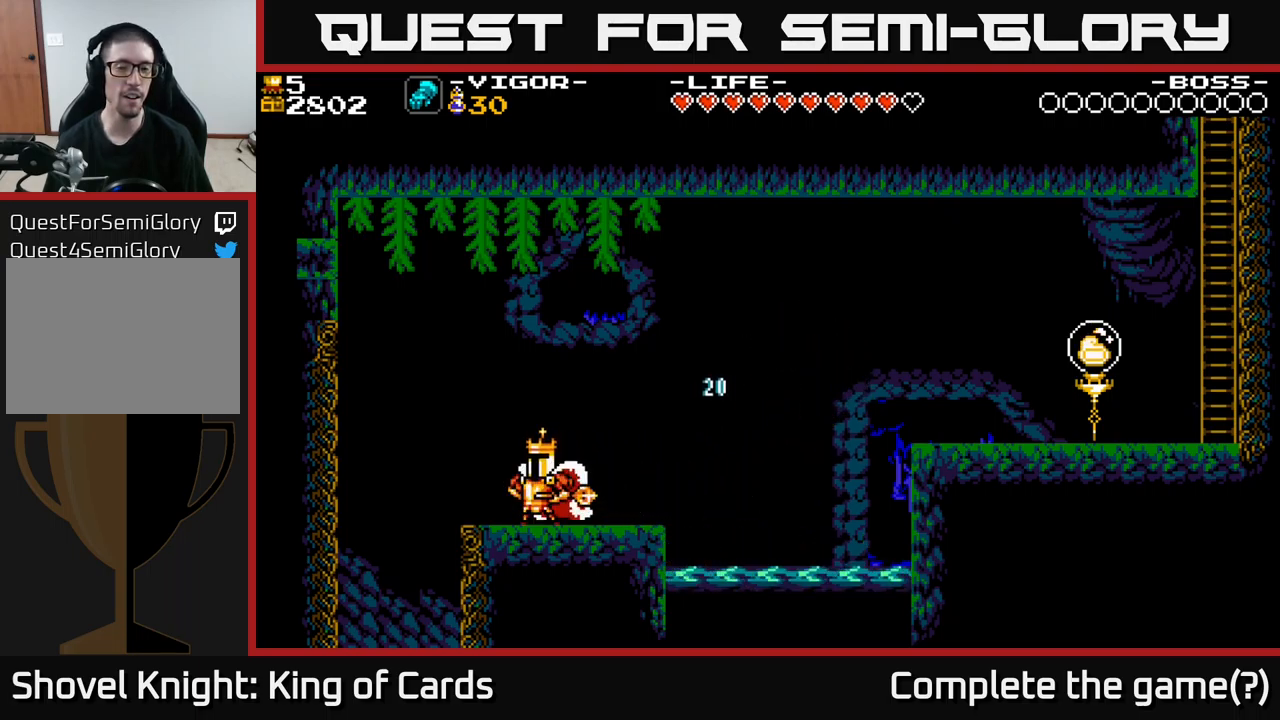
{"buttons": ["DPAD_RIGHT"], "right_stick": "center", "events": [[417, "DPAD_RIGHT", "down"]]}
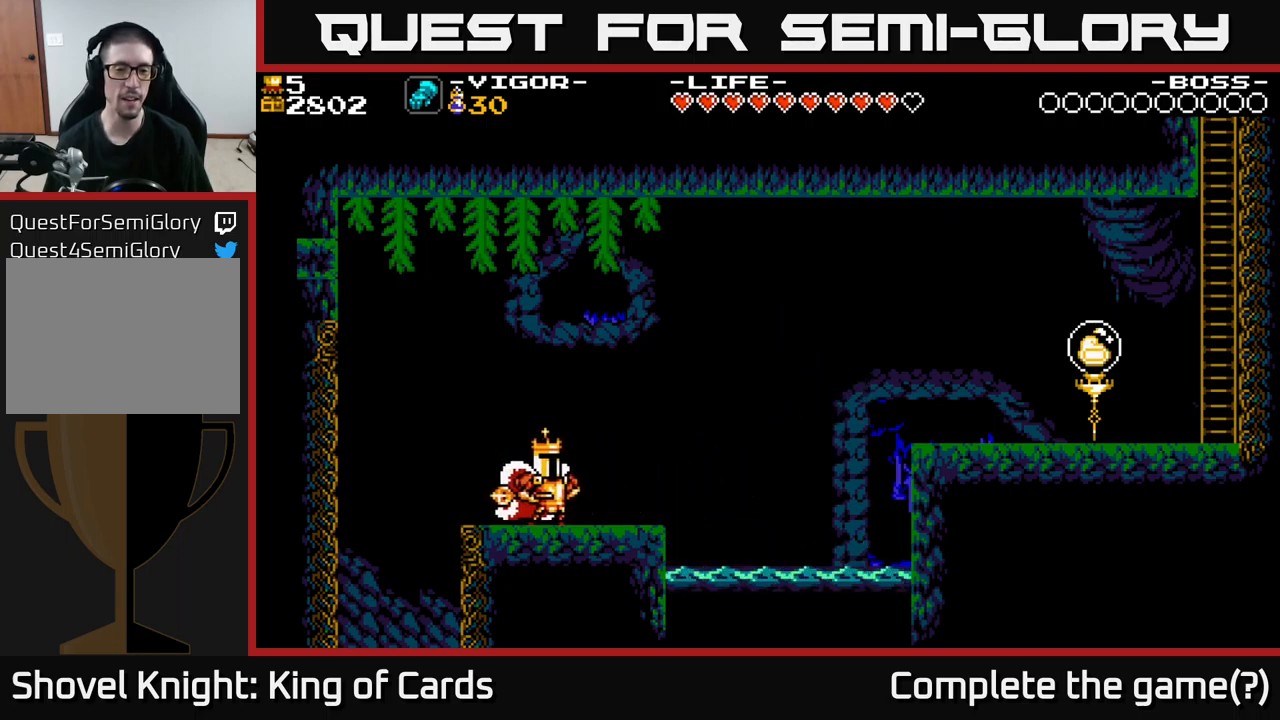
{"buttons": ["DPAD_RIGHT"], "right_stick": "center", "events": []}
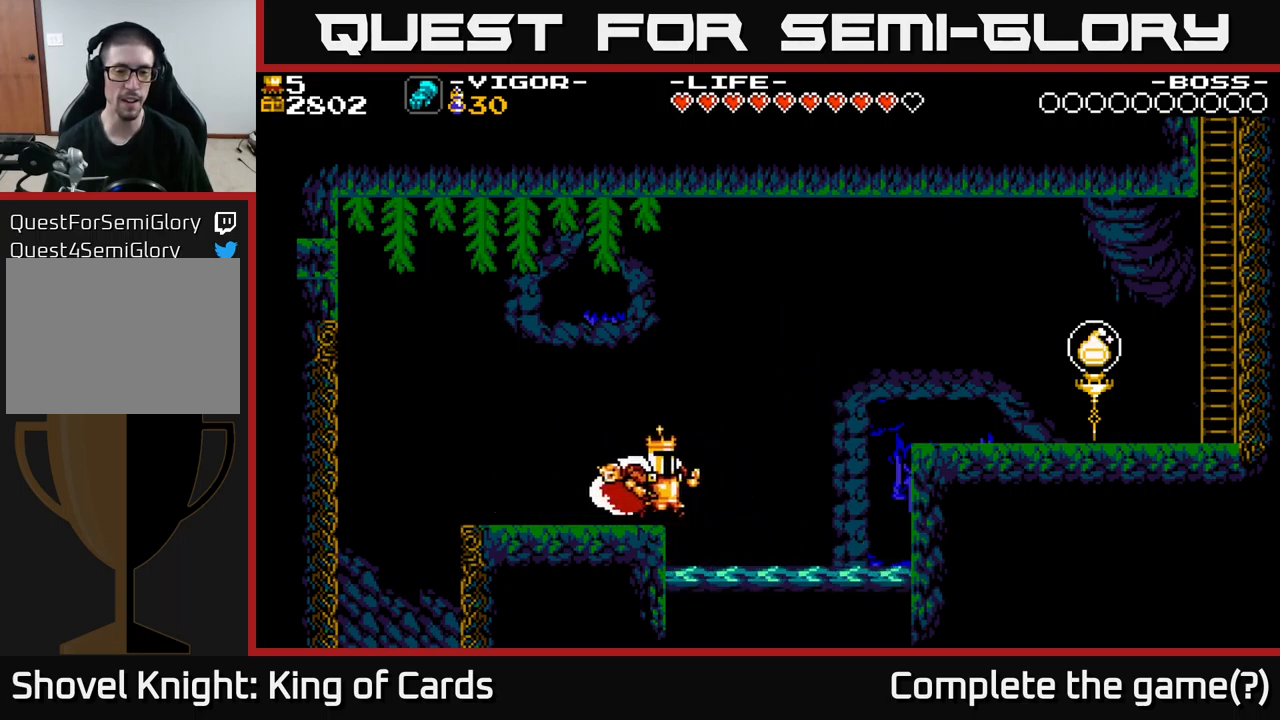
{"buttons": ["A", "X", "DPAD_RIGHT"], "right_stick": "center", "events": [[67, "A", "down"], [450, "X", "down"]]}
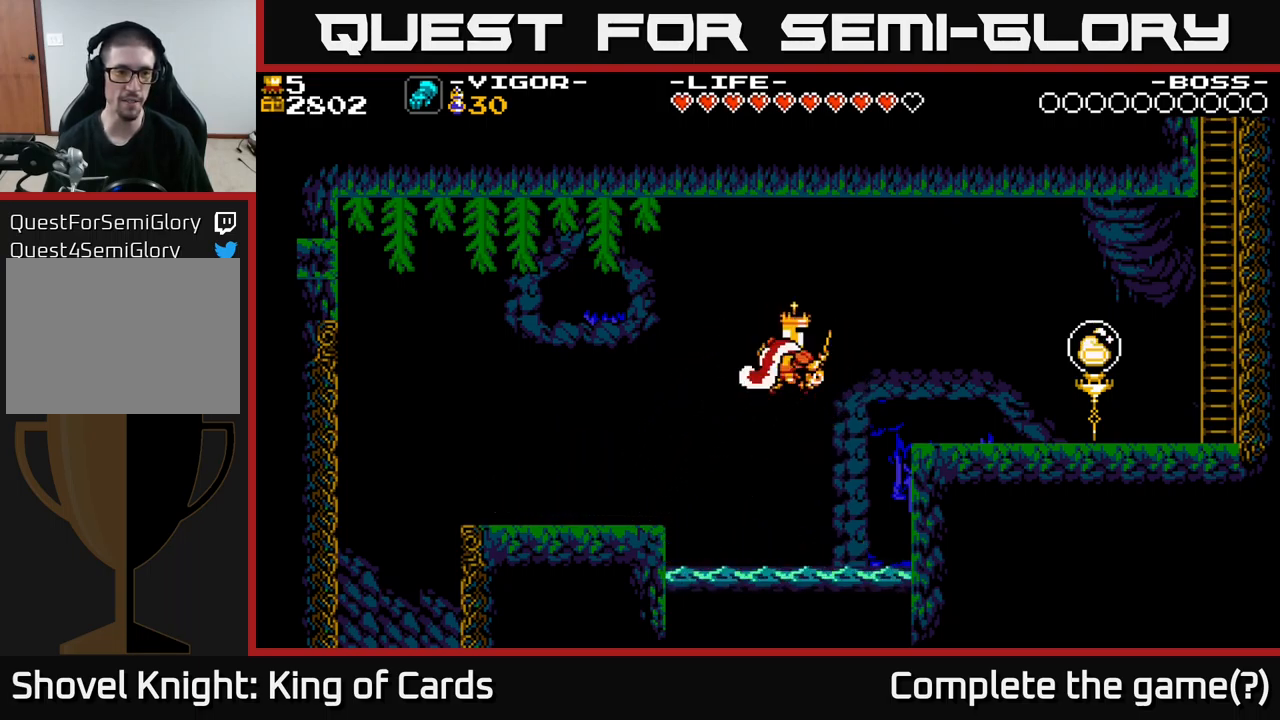
{"buttons": ["DPAD_RIGHT"], "right_stick": "center", "events": [[317, "A", "up"], [317, "X", "up"]]}
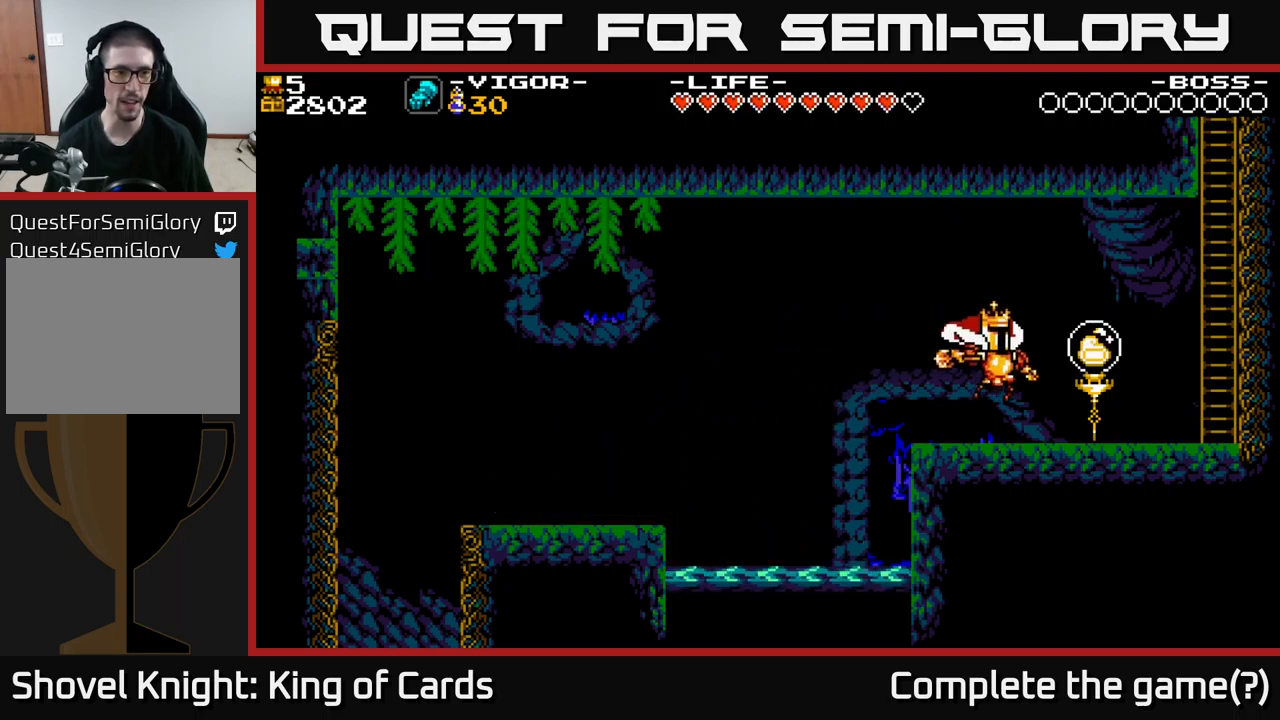
{"buttons": ["DPAD_RIGHT"], "right_stick": "center", "events": []}
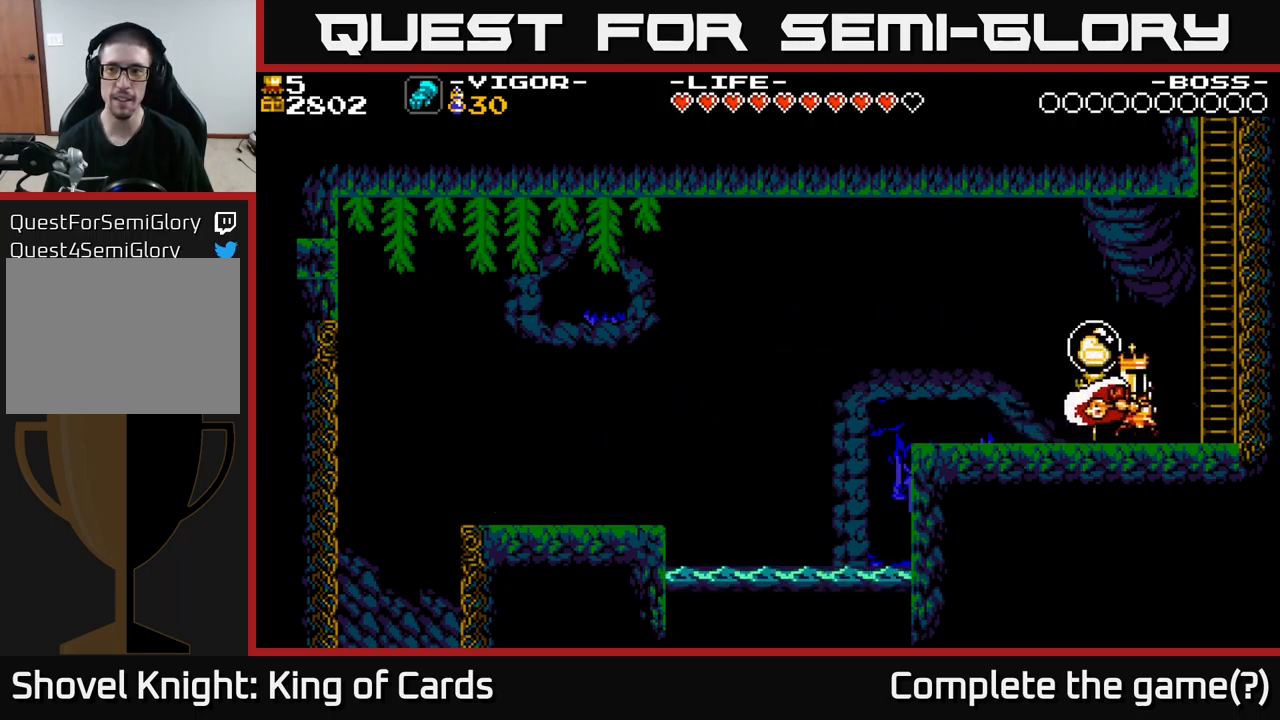
{"buttons": ["DPAD_UP"], "right_stick": "center", "events": [[33, "A", "down"], [267, "DPAD_UP", "down"], [283, "DPAD_RIGHT", "up"], [433, "A", "up"]]}
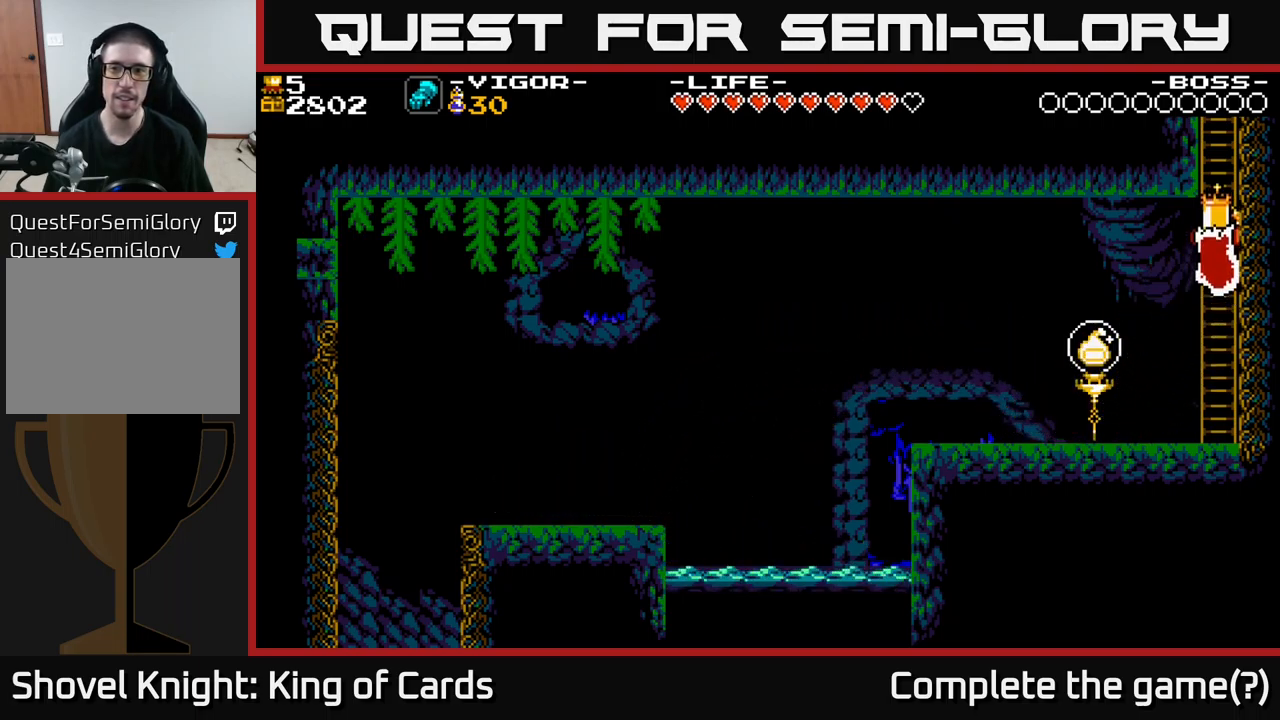
{"buttons": ["DPAD_UP"], "right_stick": "center", "events": []}
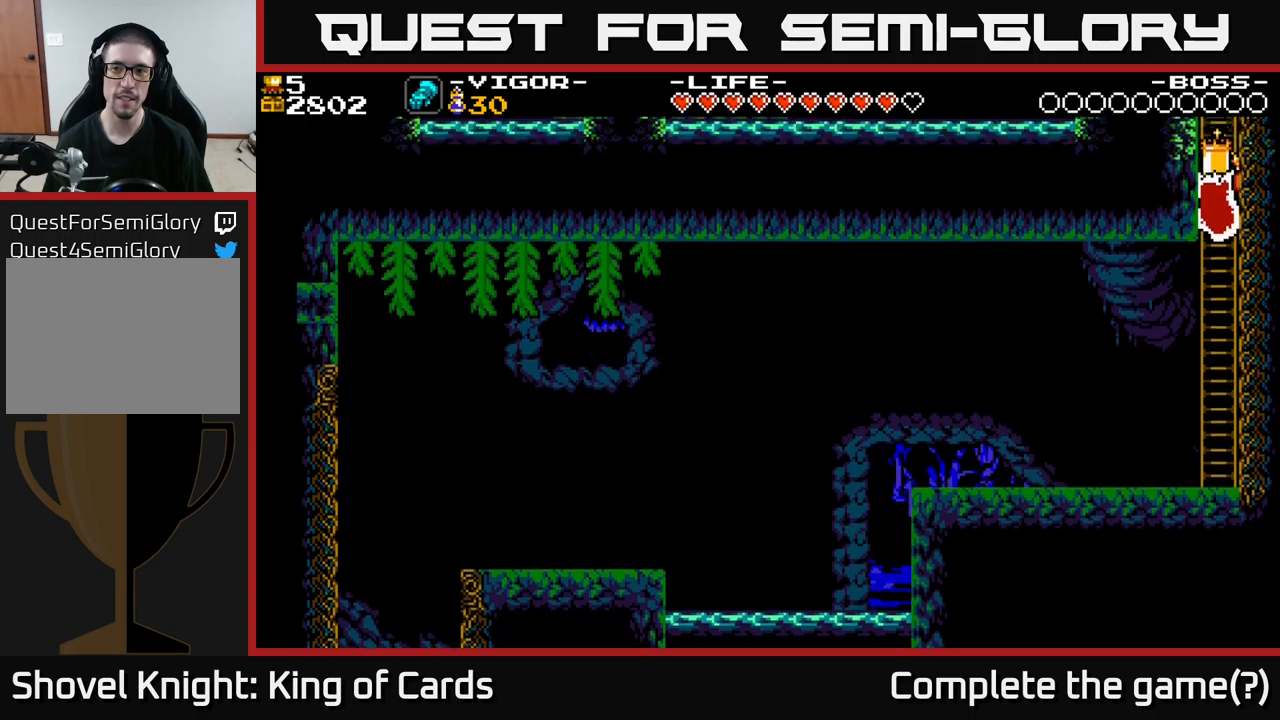
{"buttons": ["DPAD_DOWN"], "right_stick": "center", "events": [[184, "DPAD_UP", "up"], [267, "DPAD_DOWN", "down"]]}
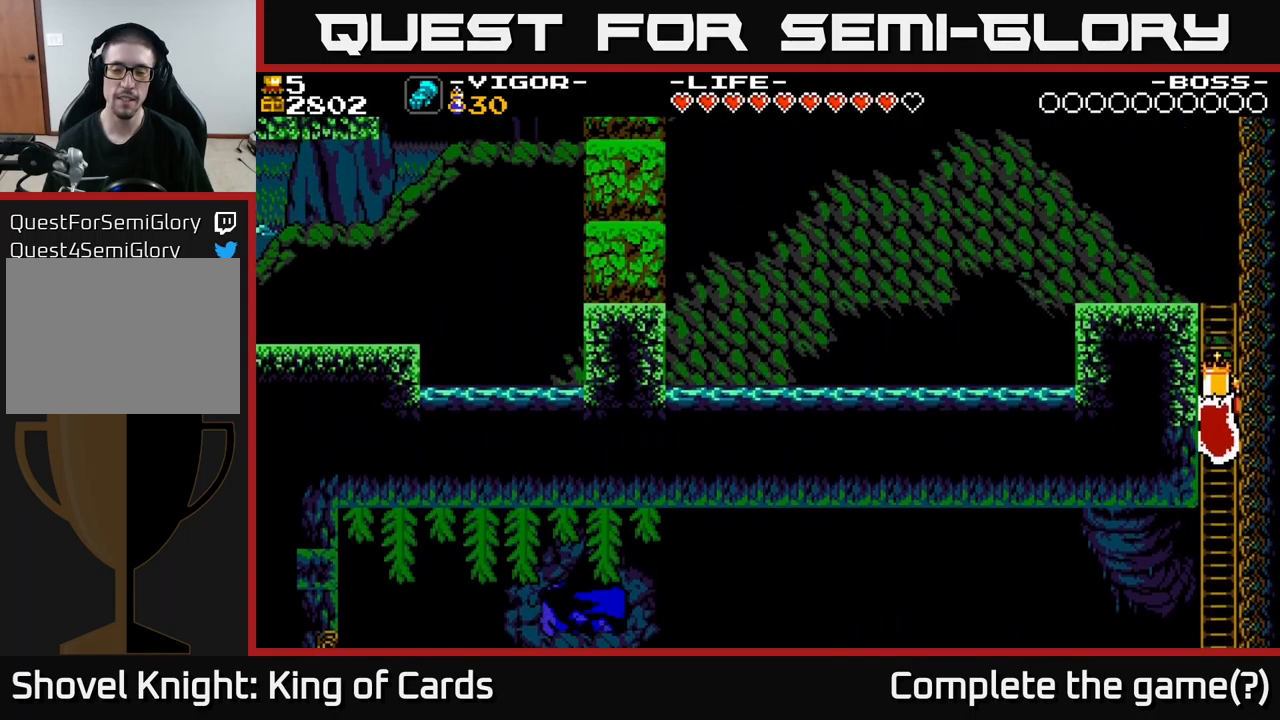
{"buttons": ["DPAD_DOWN"], "right_stick": "center", "events": []}
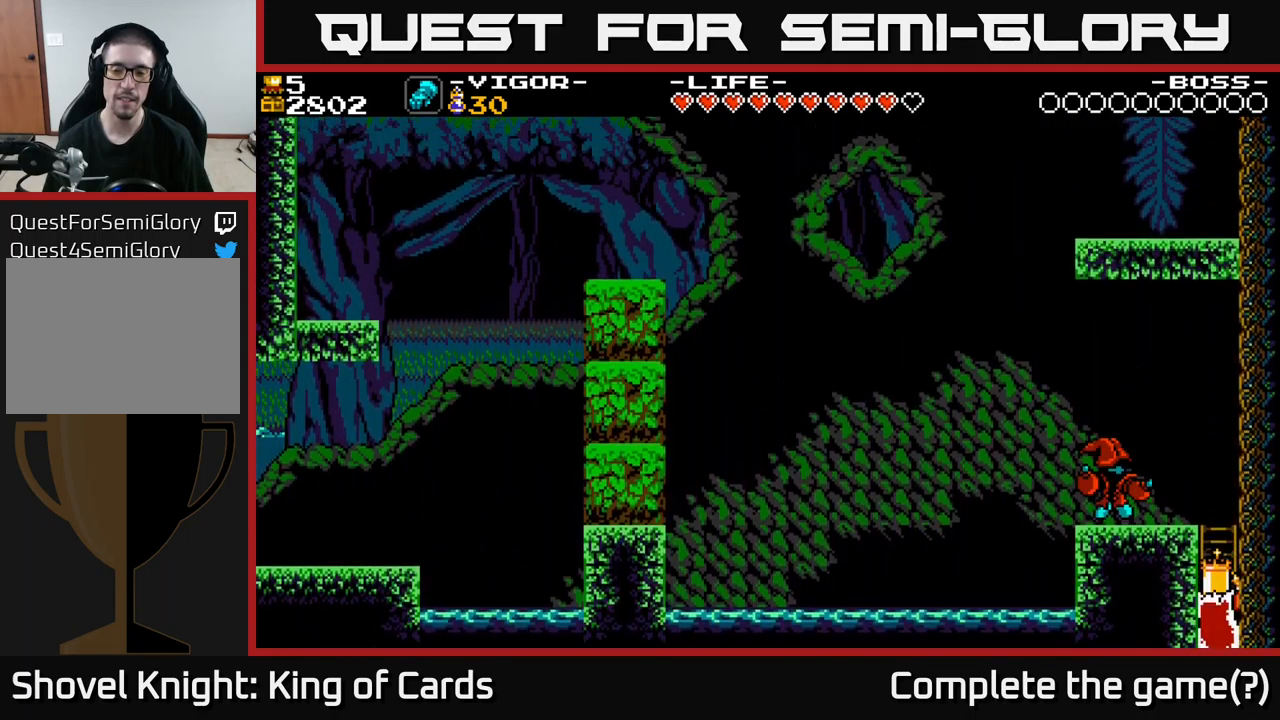
{"buttons": ["DPAD_DOWN"], "right_stick": "center", "events": []}
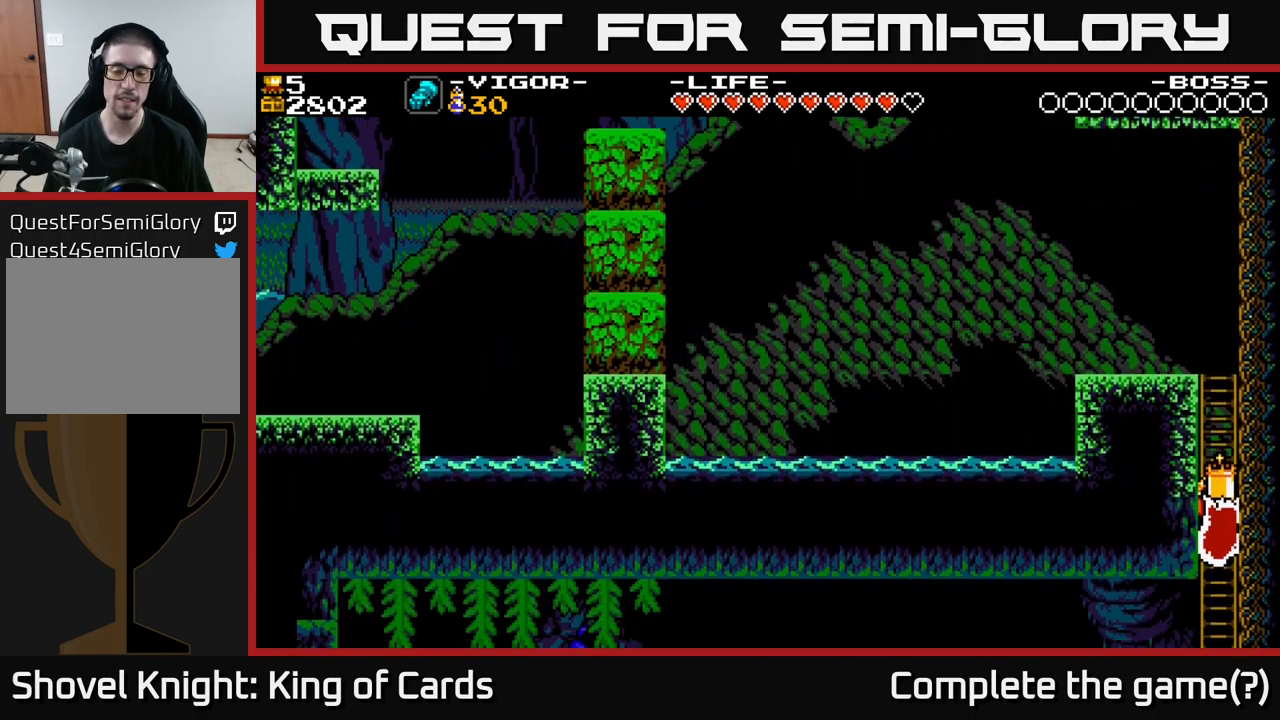
{"buttons": ["DPAD_DOWN"], "right_stick": "center", "events": [[150, "DPAD_DOWN", "up"], [434, "DPAD_DOWN", "down"]]}
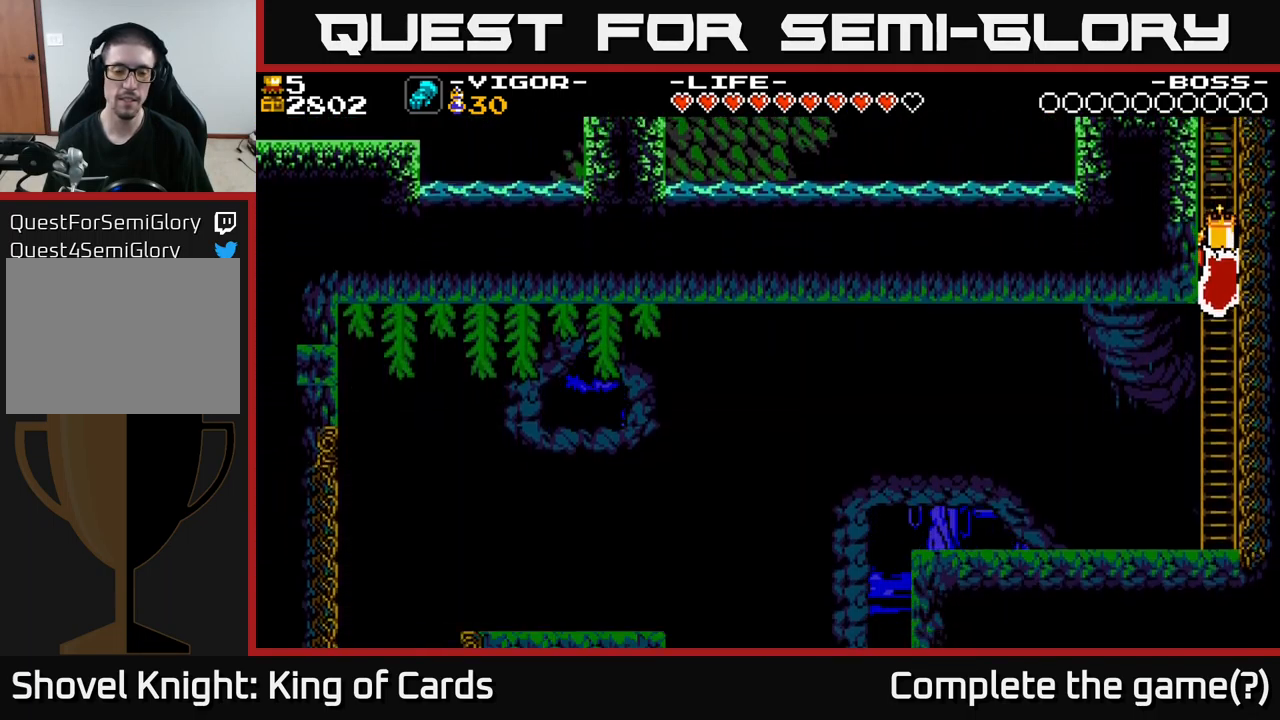
{"buttons": ["DPAD_DOWN"], "right_stick": "center", "events": []}
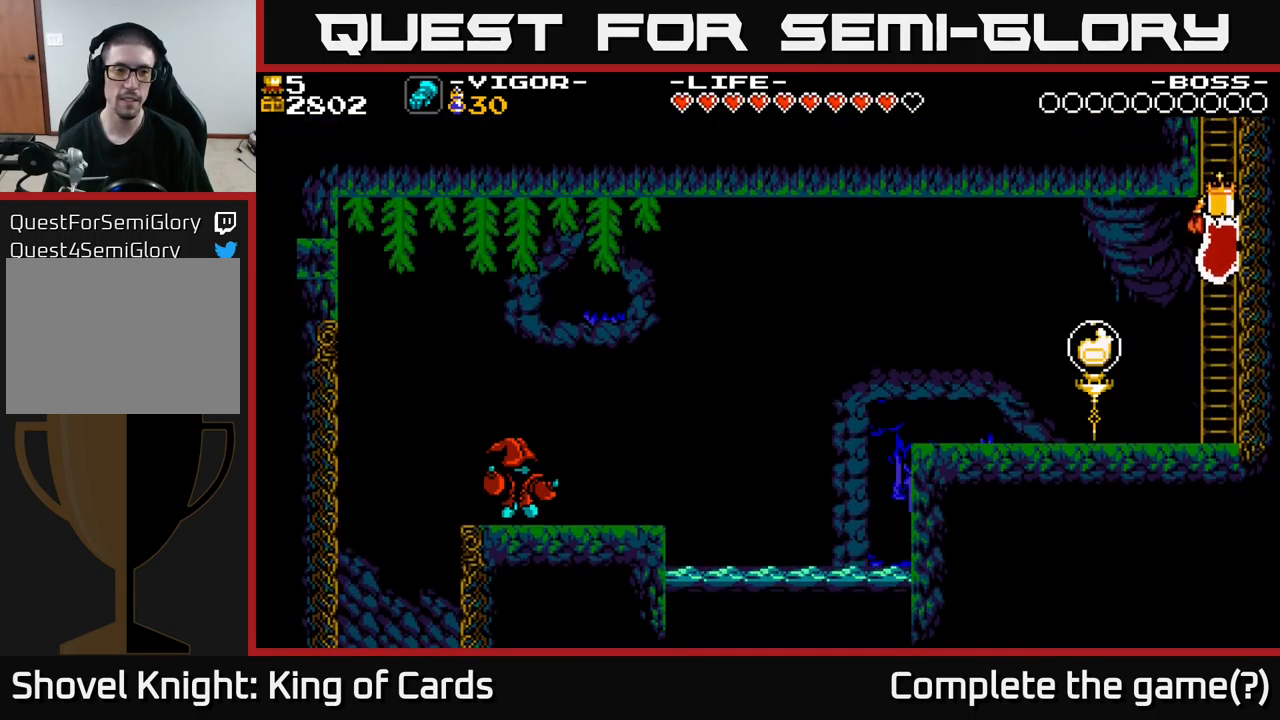
{"buttons": ["DPAD_DOWN"], "right_stick": "center", "events": []}
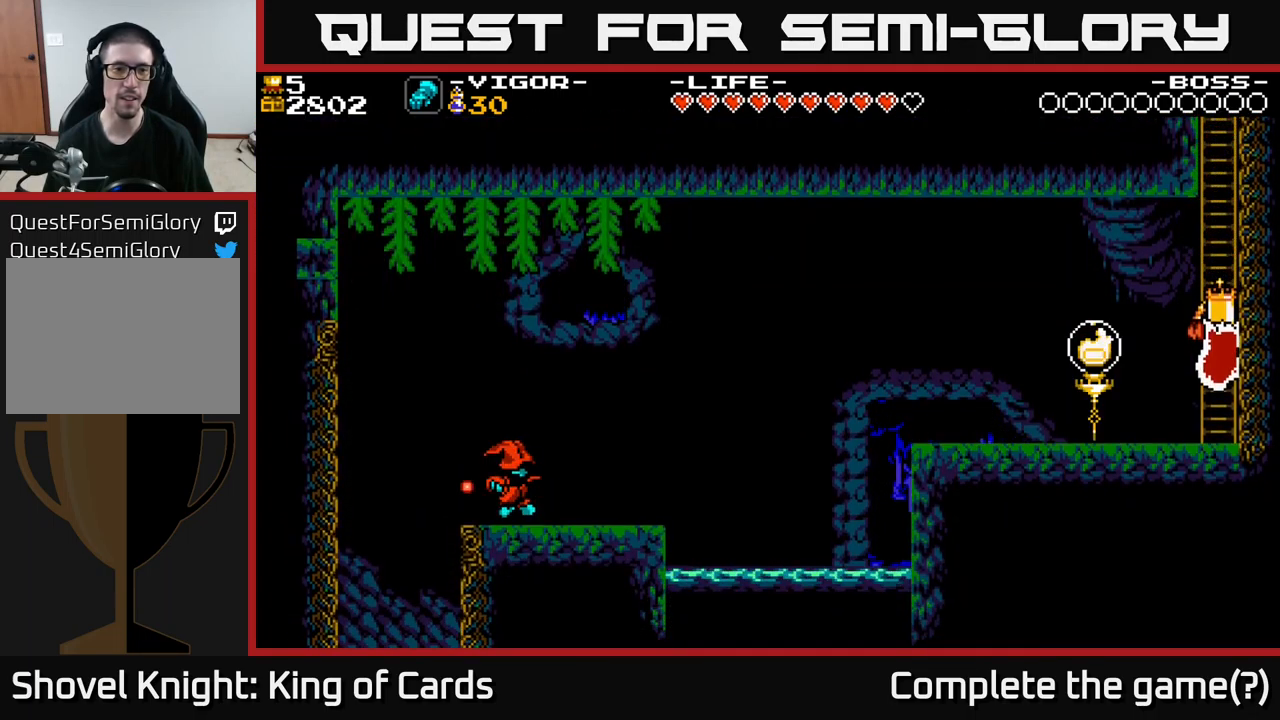
{"buttons": ["DPAD_LEFT"], "right_stick": "center", "events": [[300, "DPAD_DOWN", "up"], [334, "DPAD_LEFT", "down"]]}
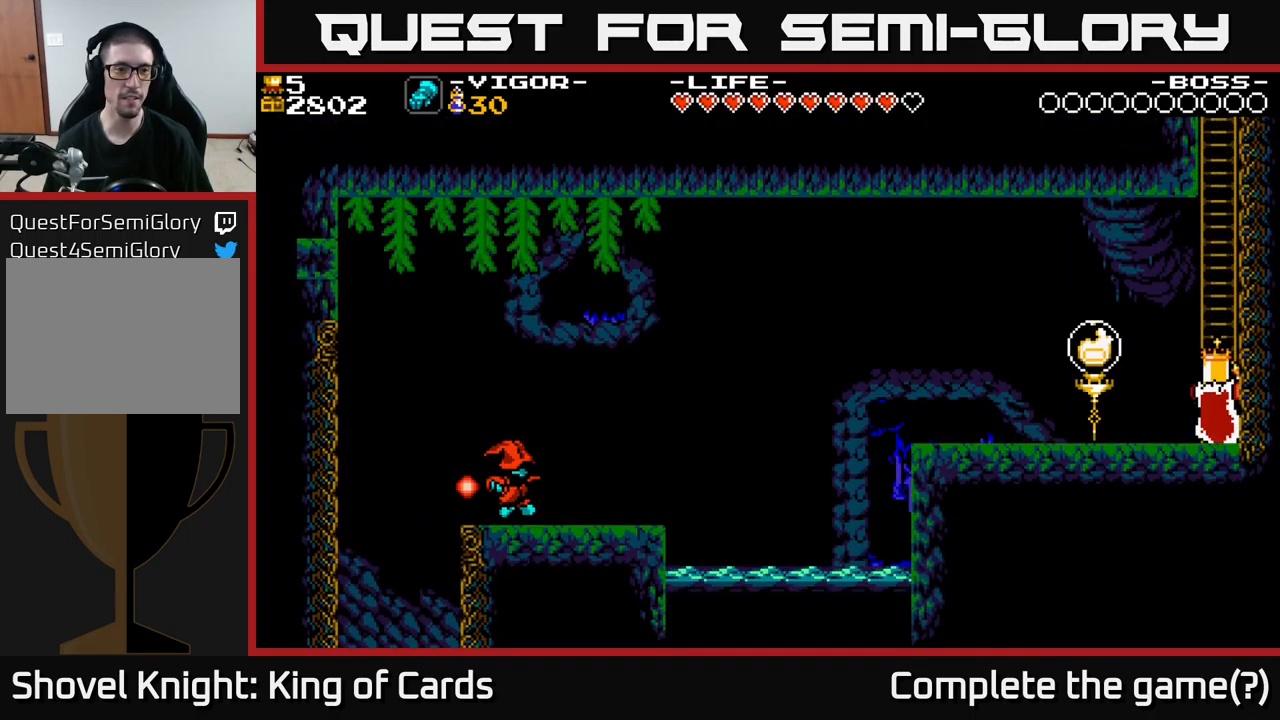
{"buttons": ["DPAD_LEFT"], "right_stick": "center", "events": [[267, "DPAD_LEFT", "up"], [317, "DPAD_DOWN", "down"], [367, "A", "down"], [467, "A", "up"], [484, "DPAD_DOWN", "up"], [500, "DPAD_LEFT", "down"]]}
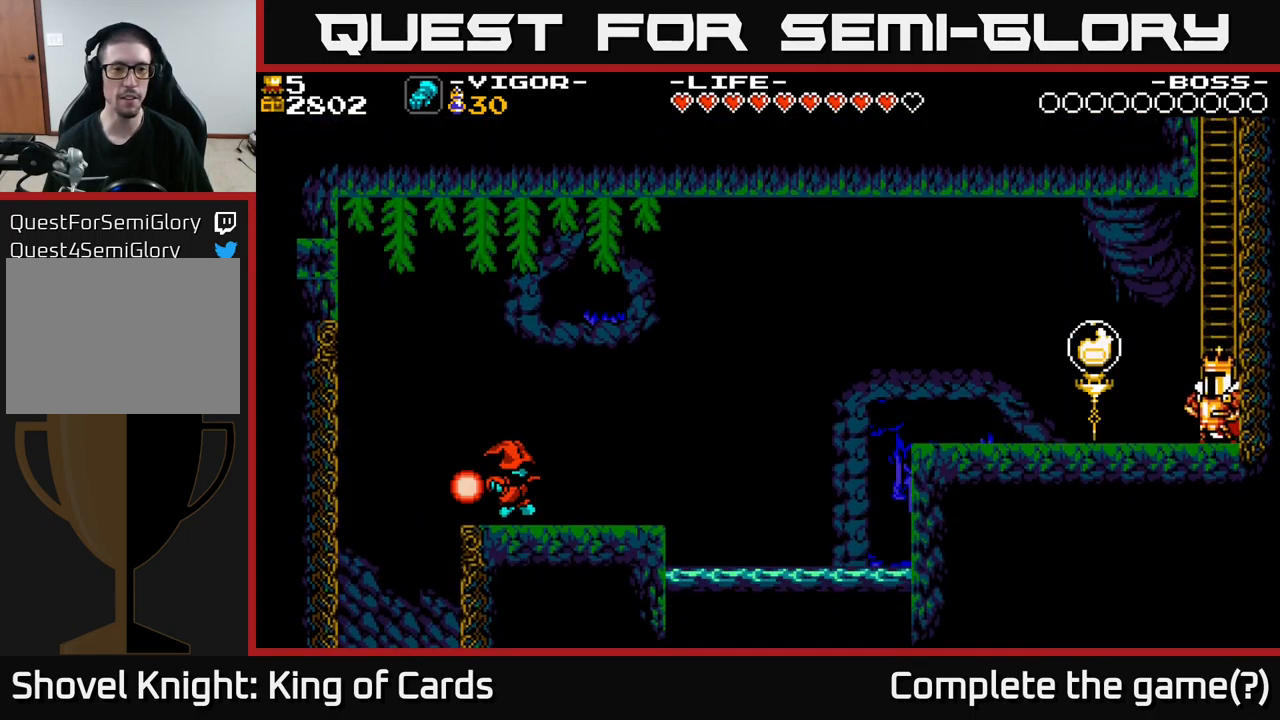
{"buttons": ["DPAD_LEFT"], "right_stick": "center", "events": []}
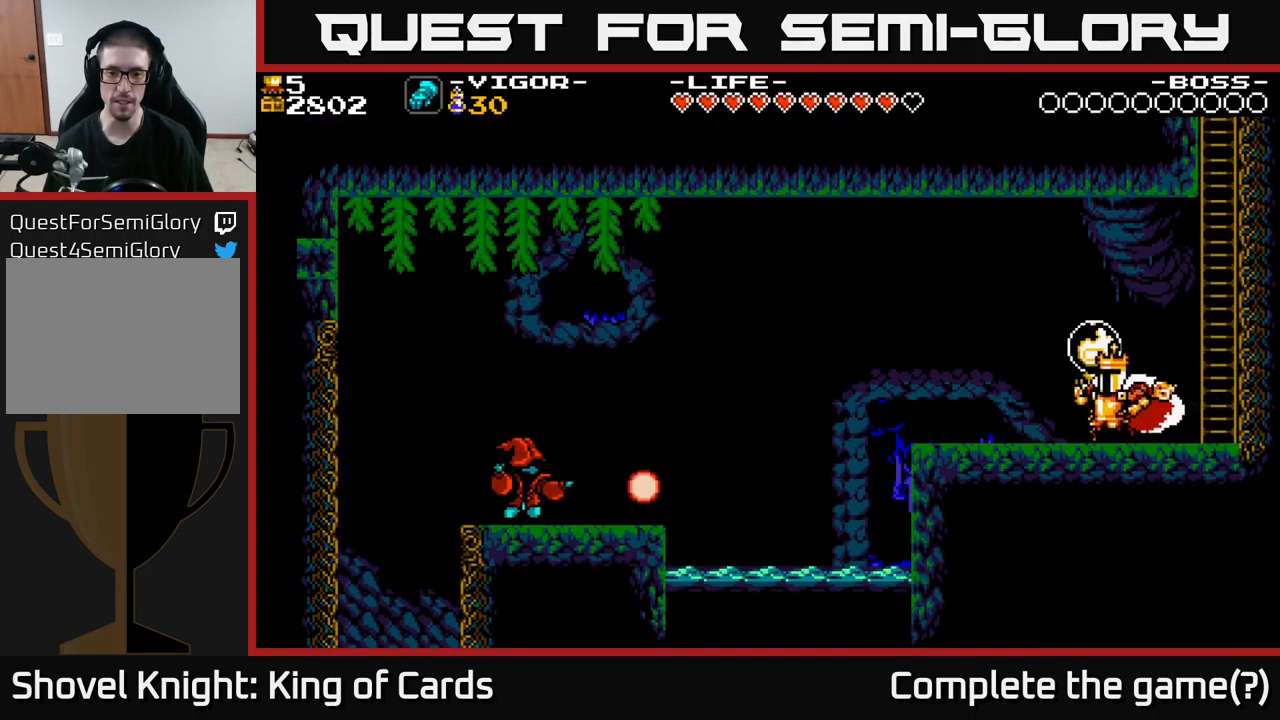
{"buttons": ["DPAD_LEFT"], "right_stick": "center", "events": []}
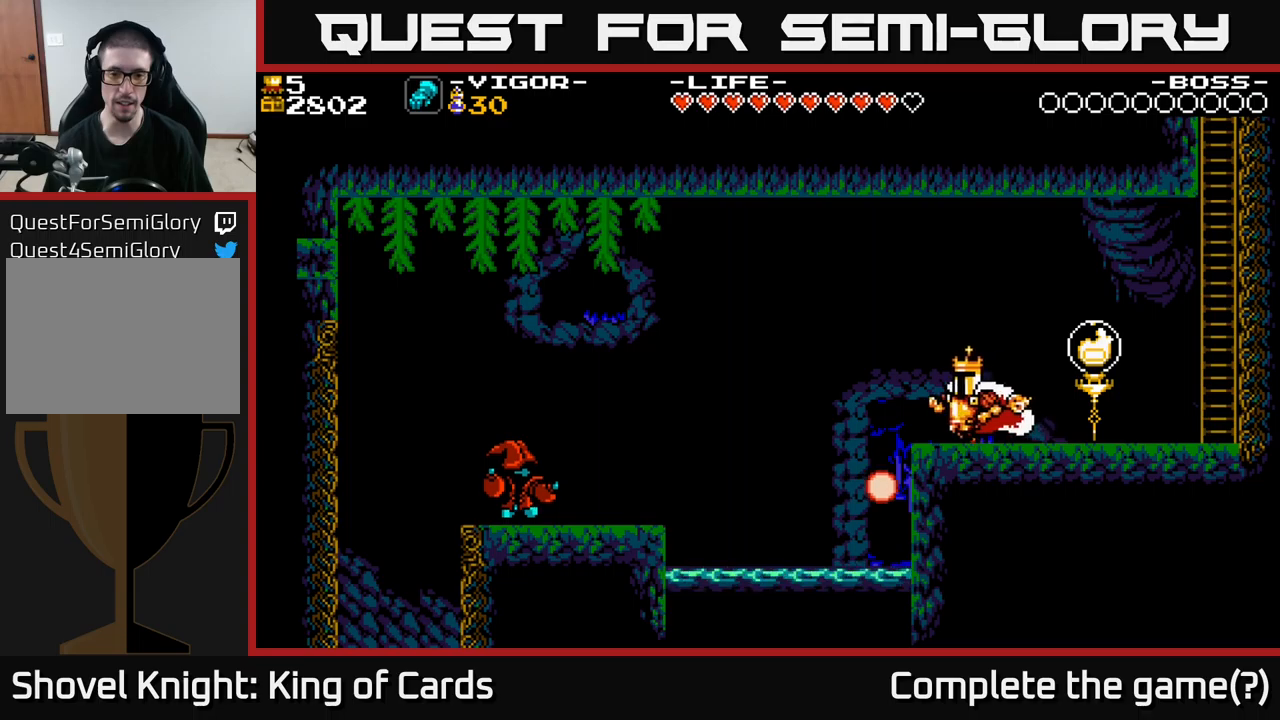
{"buttons": ["A", "X", "DPAD_LEFT"], "right_stick": "center", "events": [[167, "A", "down"], [350, "X", "down"]]}
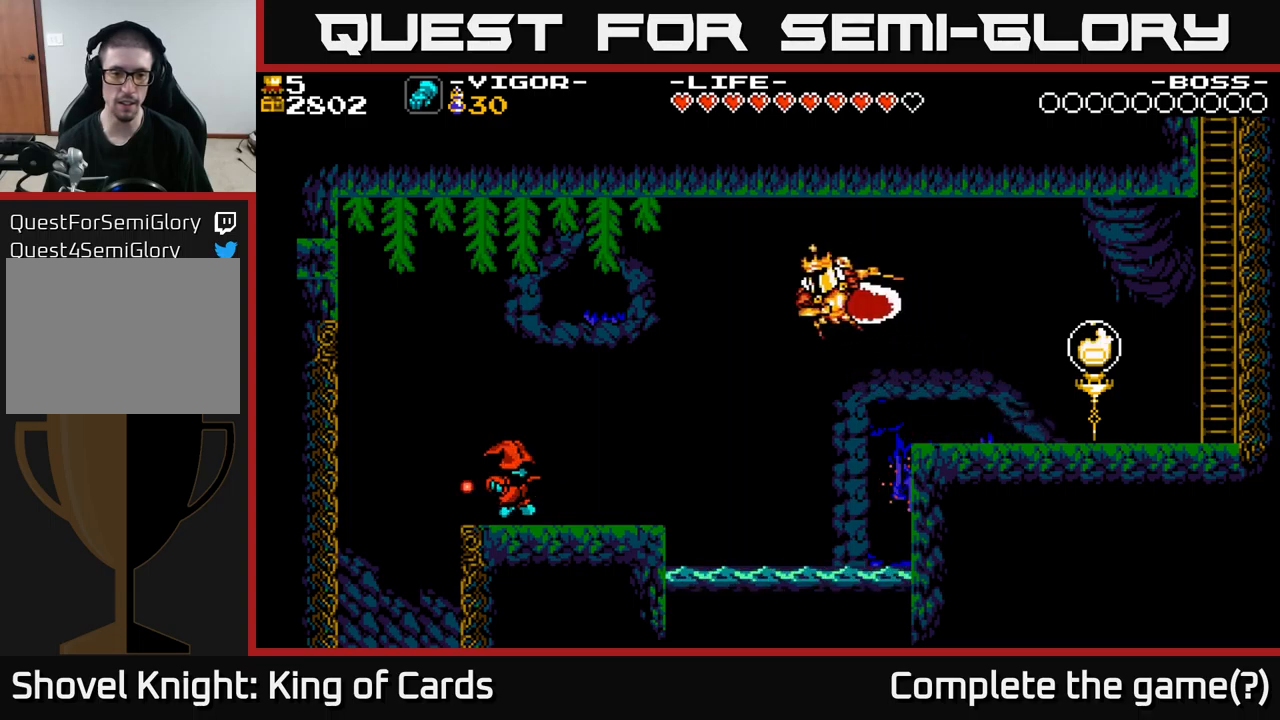
{"buttons": ["DPAD_LEFT"], "right_stick": "center", "events": [[134, "A", "up"], [134, "X", "up"]]}
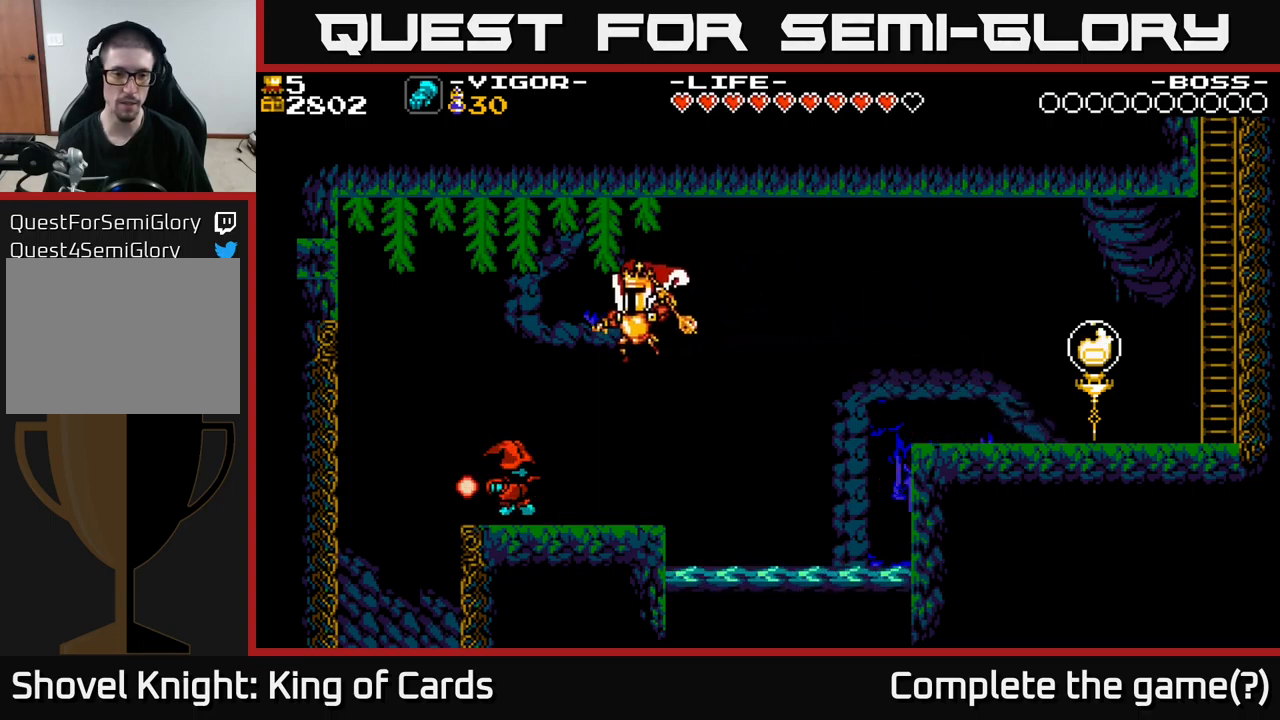
{"buttons": ["A"], "right_stick": "center", "events": [[84, "DPAD_LEFT", "up"], [384, "A", "down"]]}
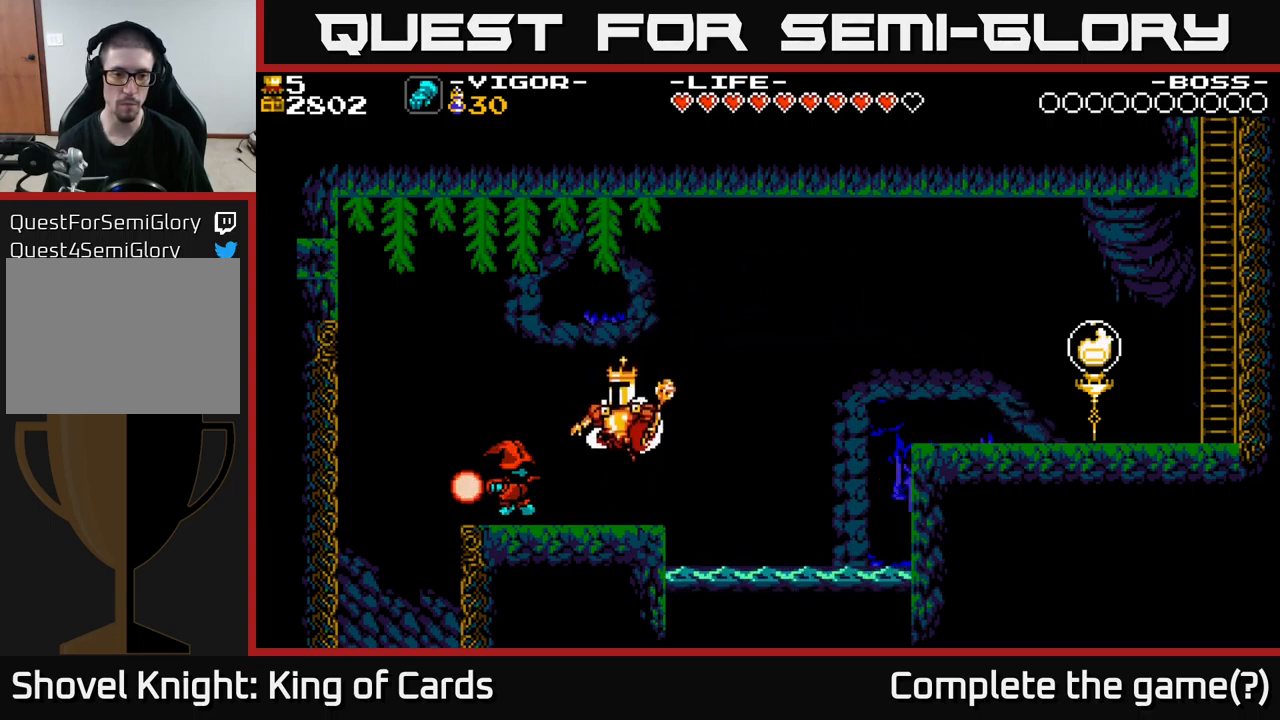
{"buttons": ["A"], "right_stick": "center", "events": [[350, "DPAD_LEFT", "down"], [417, "DPAD_LEFT", "up"]]}
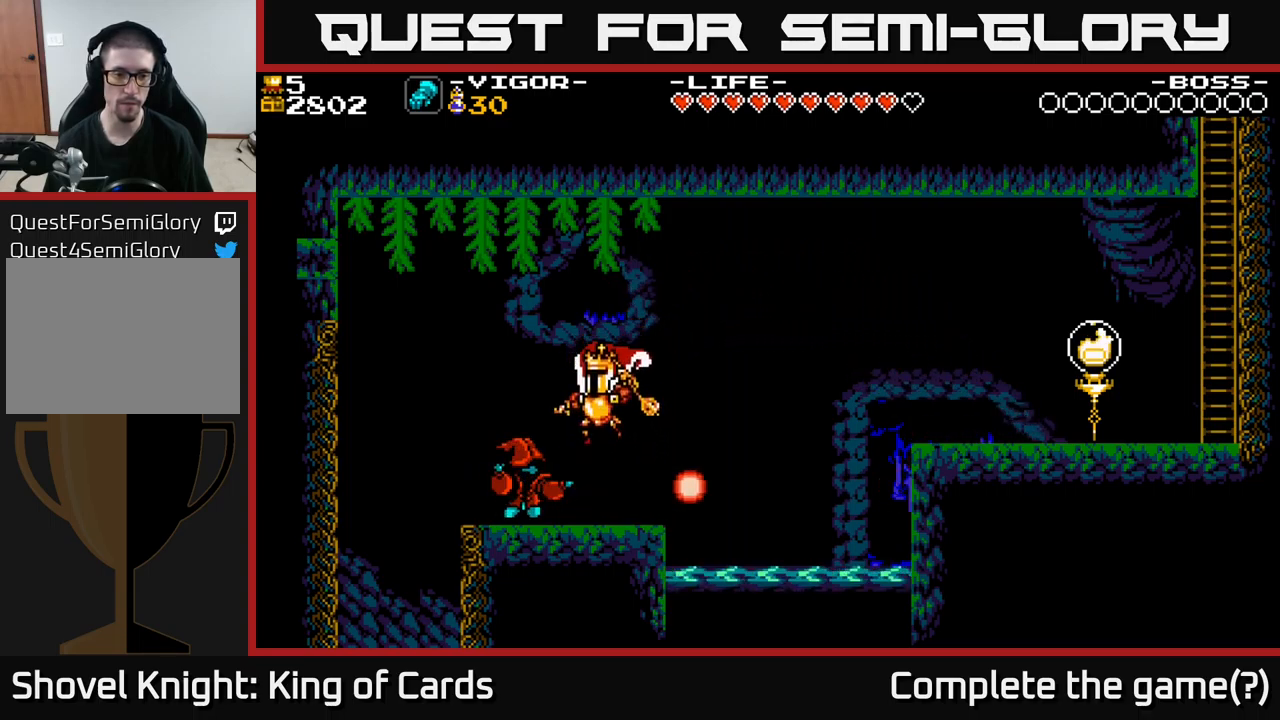
{"buttons": [], "right_stick": "center", "events": [[100, "A", "up"], [167, "DPAD_RIGHT", "down"], [184, "DPAD_RIGHT", "up"]]}
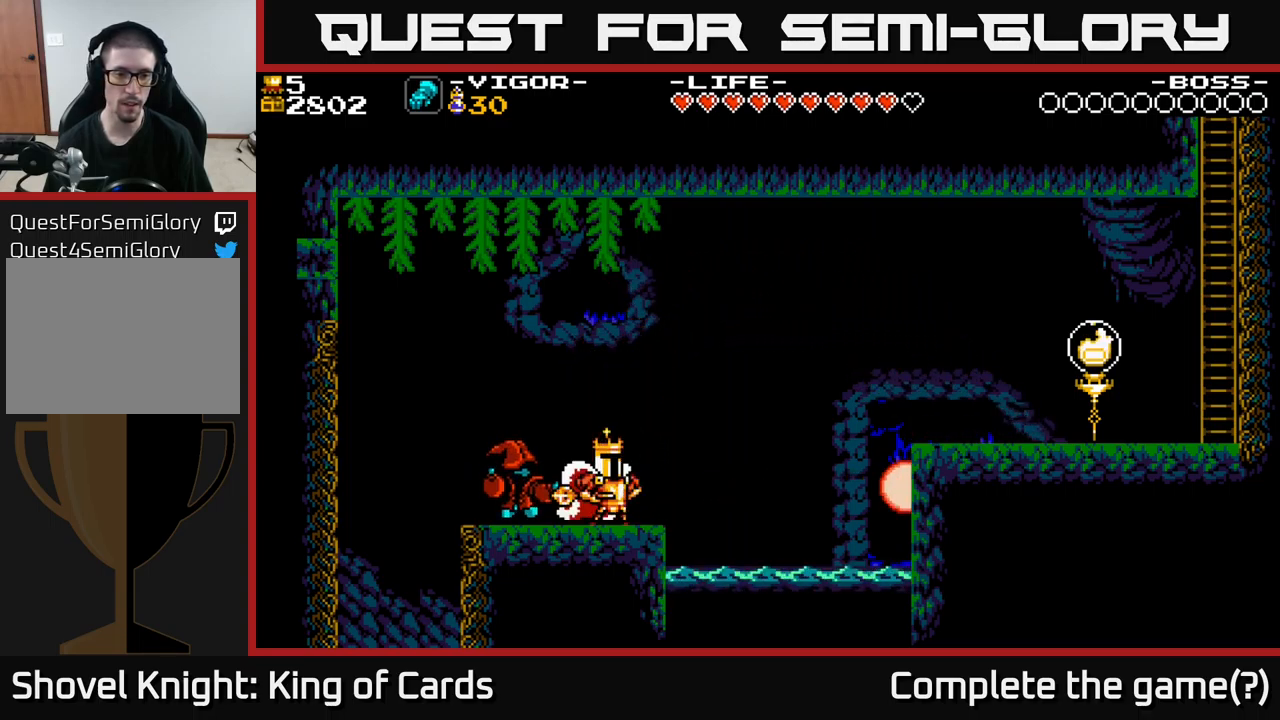
{"buttons": ["X"], "right_stick": "center", "events": [[100, "DPAD_RIGHT", "down"], [200, "DPAD_RIGHT", "up"], [267, "DPAD_LEFT", "down"], [367, "X", "down"], [434, "DPAD_LEFT", "up"]]}
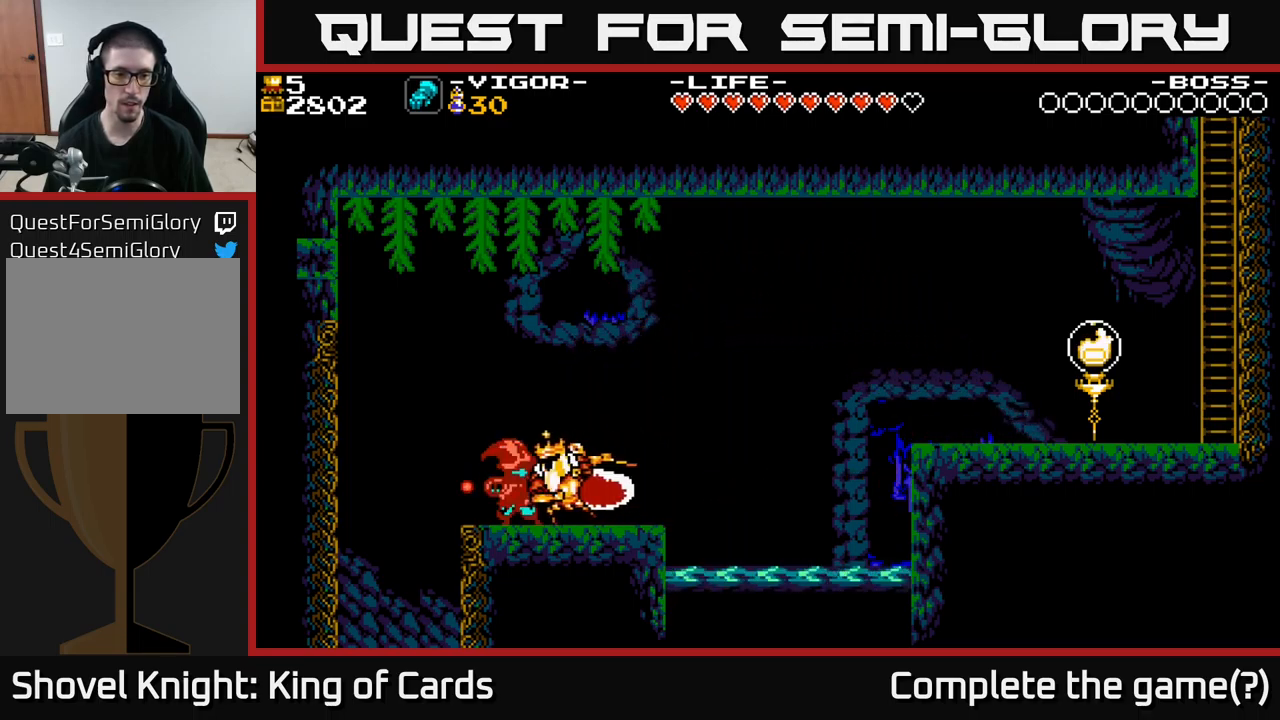
{"buttons": ["A"], "right_stick": "center", "events": [[134, "DPAD_LEFT", "down"], [167, "A", "down"], [184, "X", "up"], [417, "DPAD_LEFT", "up"]]}
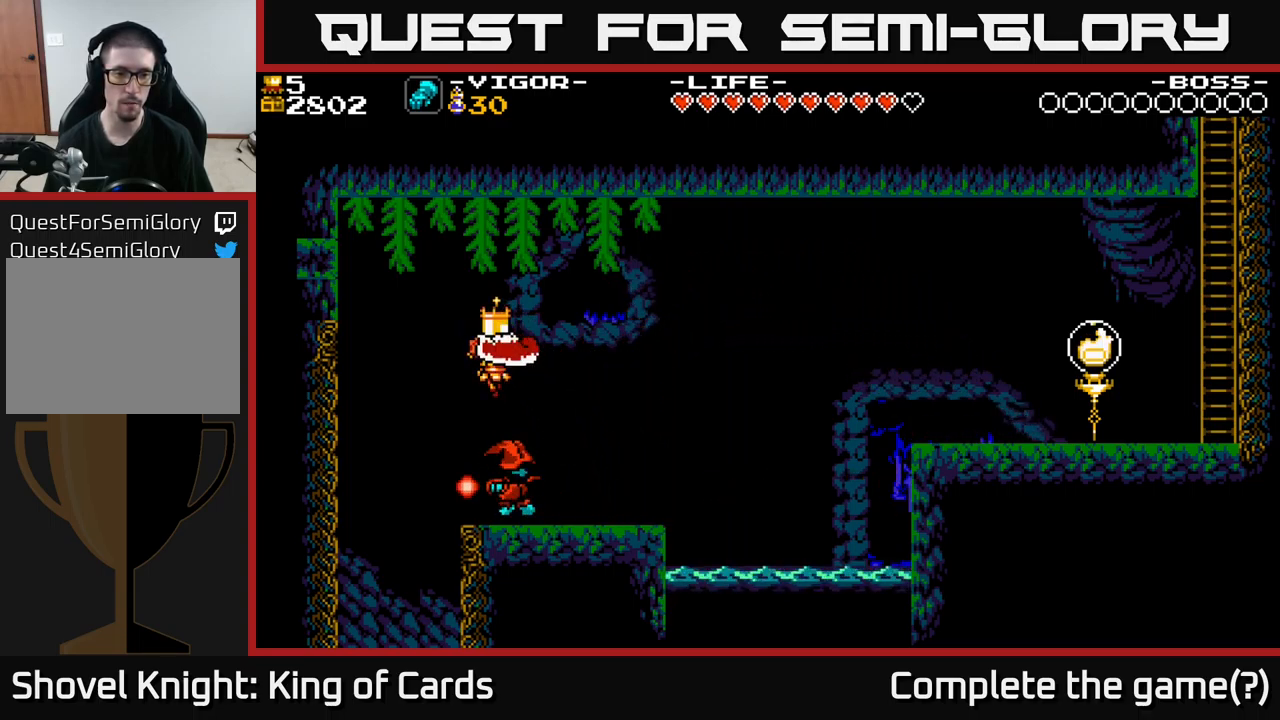
{"buttons": ["A", "DPAD_LEFT"], "right_stick": "center", "events": [[17, "A", "up"], [17, "DPAD_RIGHT", "down"], [84, "A", "down"], [100, "DPAD_RIGHT", "up"], [250, "DPAD_LEFT", "down"]]}